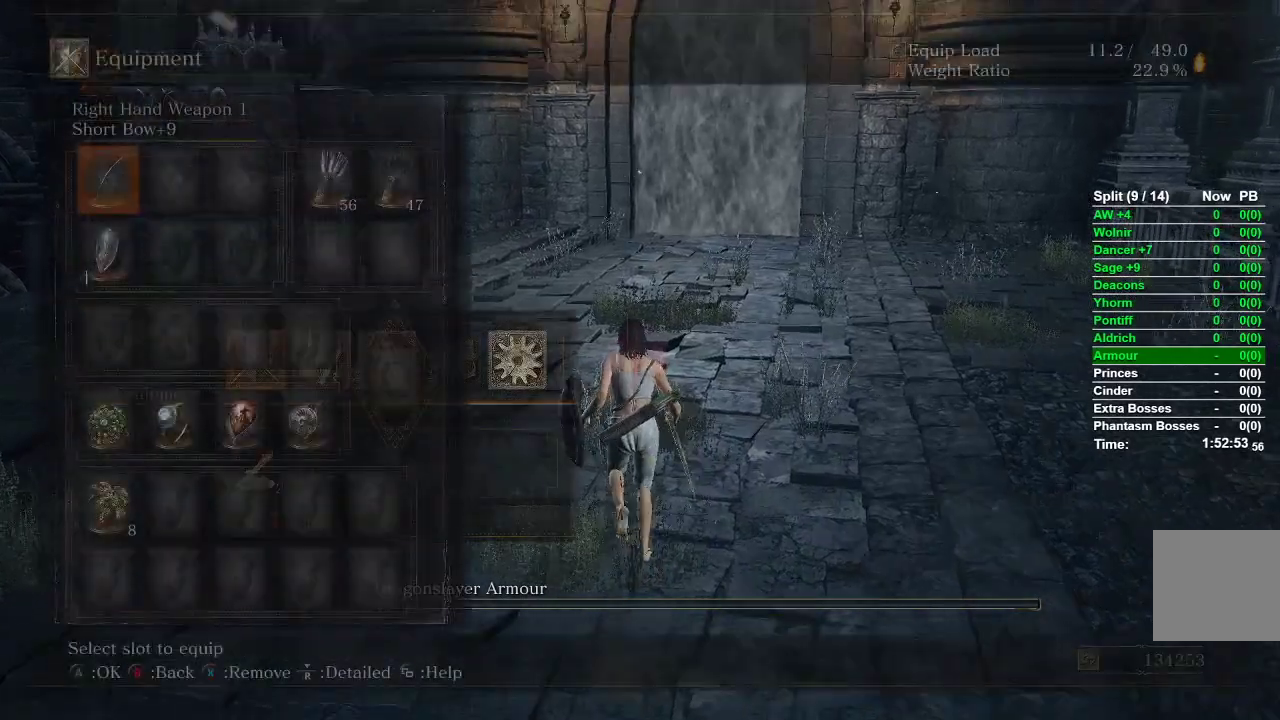
Gameplay with a controller (Xbox layout); each line is a JSON object with the inputs held at the frame after it. "events" lists button and stick changes between this image and that frame as [ms after this image, input, new state], when the widget could be followed in between.
{"buttons": [], "left_stick": "up", "right_stick": "center", "events": [[83, "DPAD_DOWN", "down"], [167, "DPAD_DOWN", "up"], [267, "DPAD_DOWN", "down"], [300, "DPAD_DOWN", "up"], [383, "DPAD_DOWN", "down"], [467, "DPAD_DOWN", "up"]]}
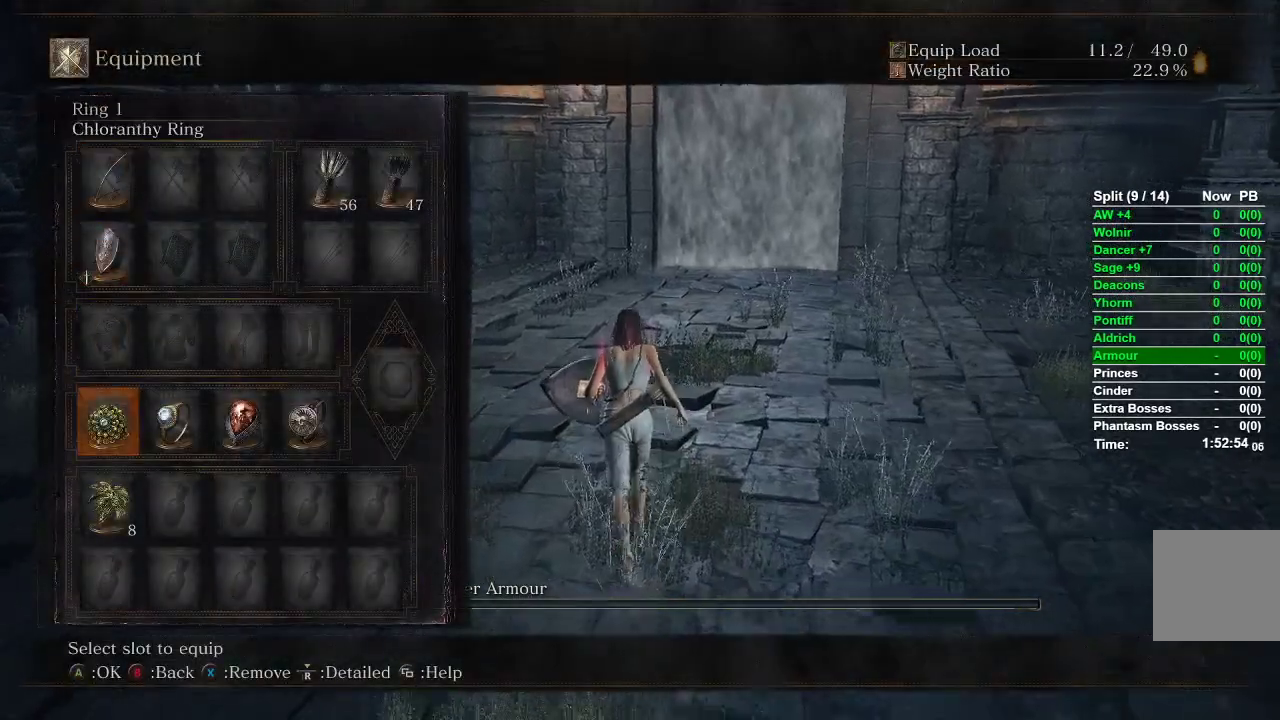
{"buttons": [], "left_stick": "up", "right_stick": "center", "events": [[100, "A", "down"], [200, "A", "up"], [333, "DPAD_RIGHT", "down"], [433, "DPAD_RIGHT", "up"]]}
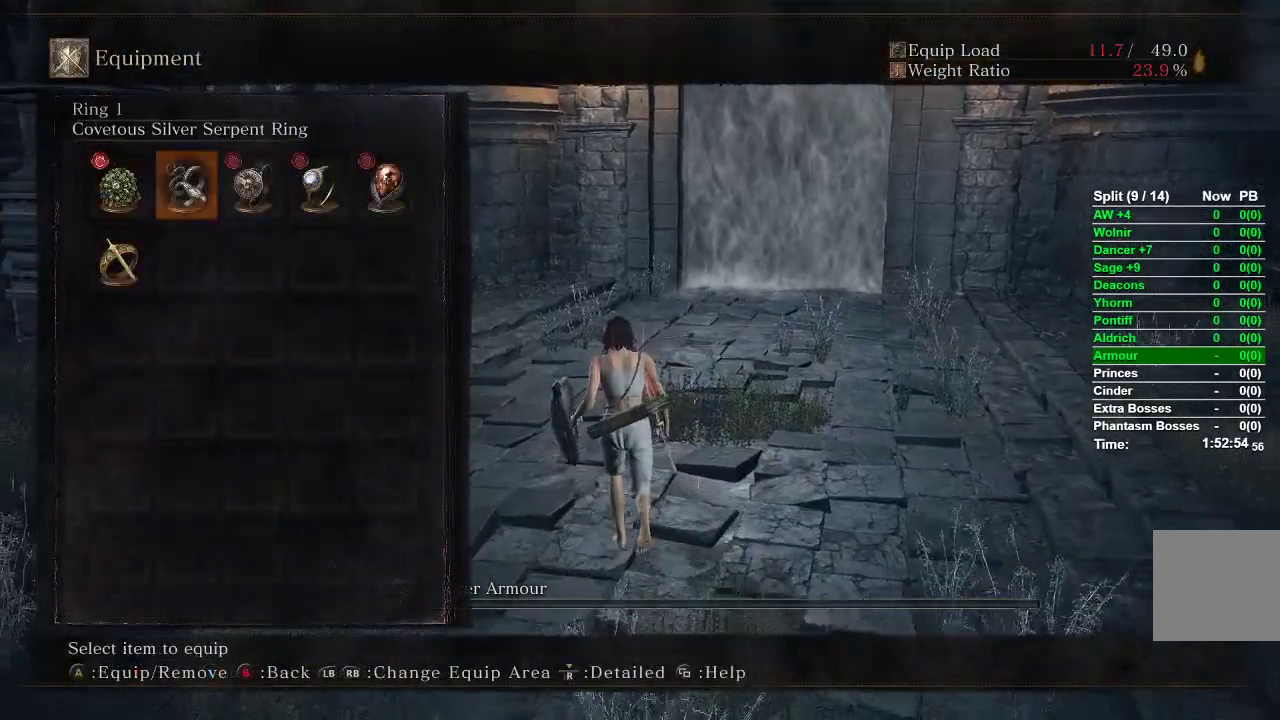
{"buttons": ["B"], "left_stick": "up", "right_stick": "center", "events": [[50, "A", "down"], [133, "A", "up"], [233, "START", "down"], [300, "START", "up"], [417, "B", "down"]]}
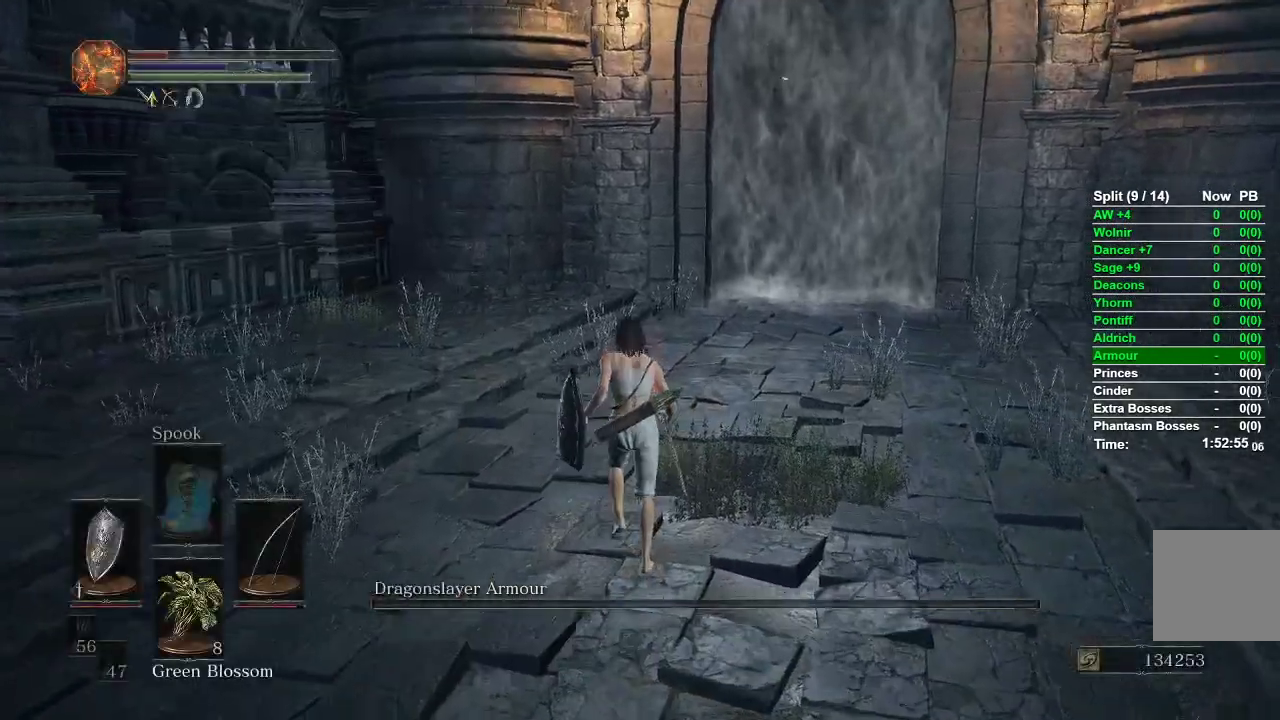
{"buttons": ["B"], "left_stick": "up", "right_stick": "center", "events": []}
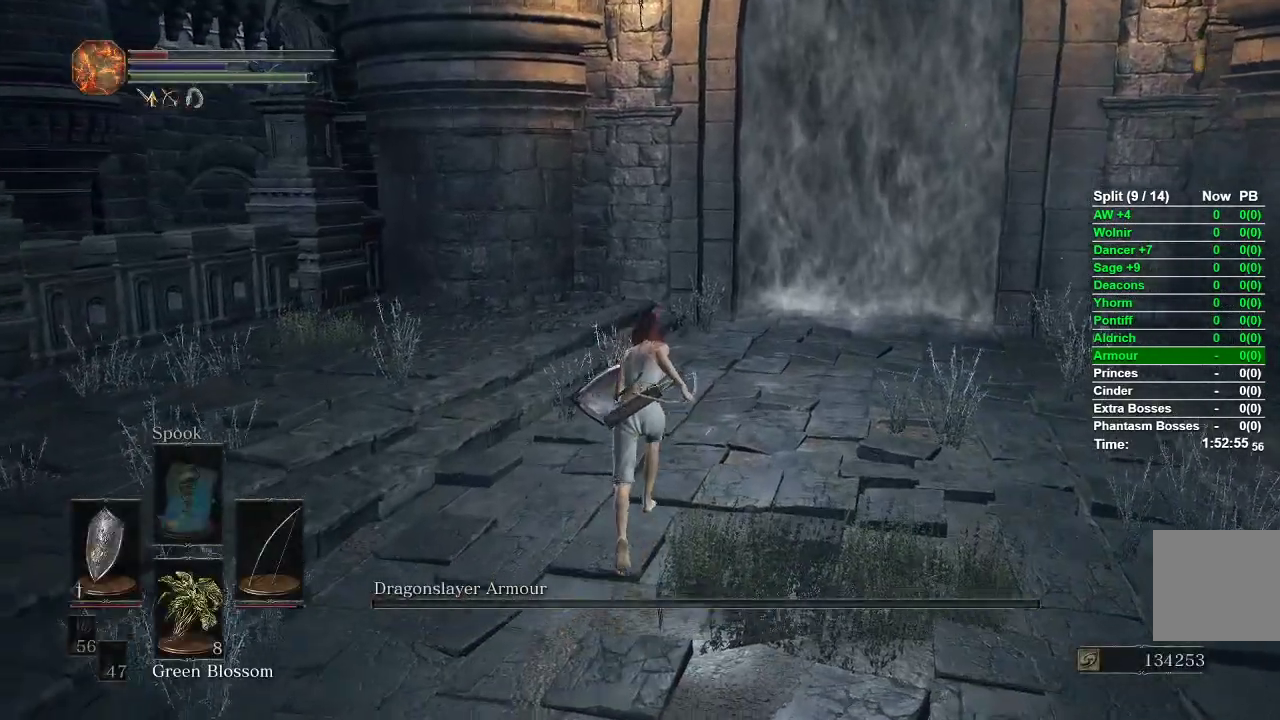
{"buttons": ["B"], "left_stick": "up", "right_stick": "down-right", "events": [[150, "right_stick", "right"], [367, "right_stick", "down-right"]]}
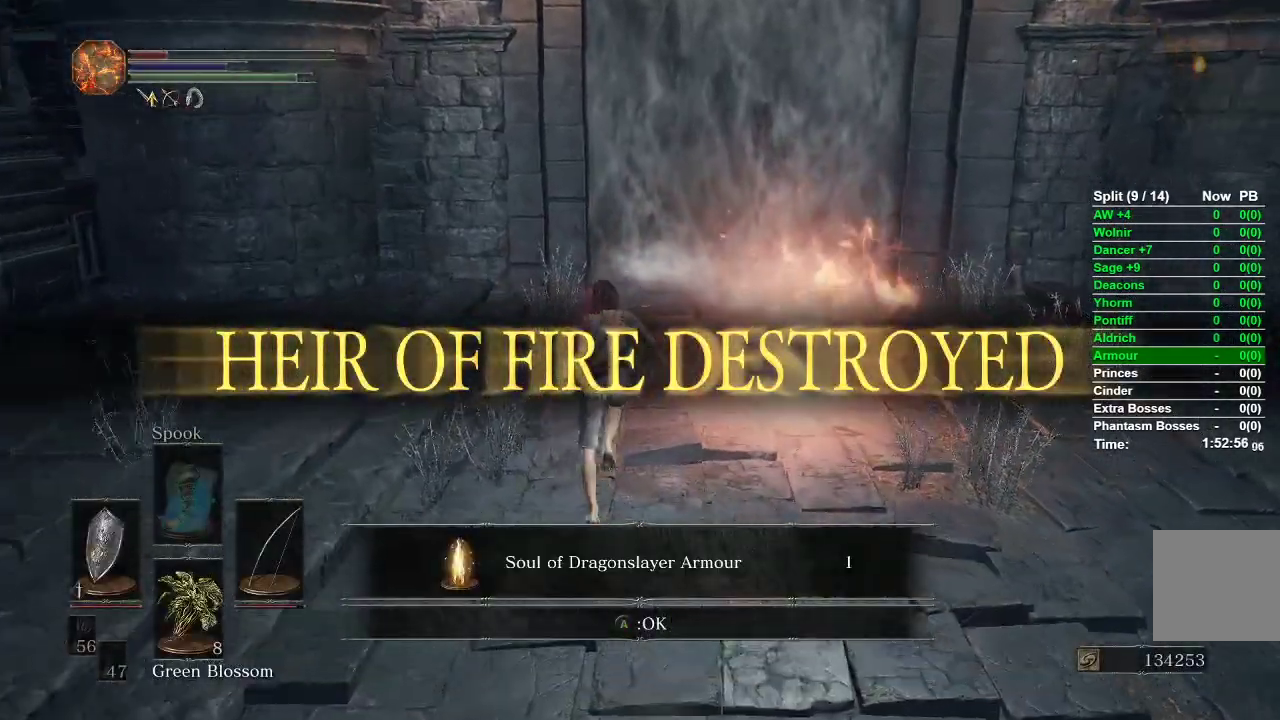
{"buttons": ["B"], "left_stick": "up", "right_stick": "down-right", "events": []}
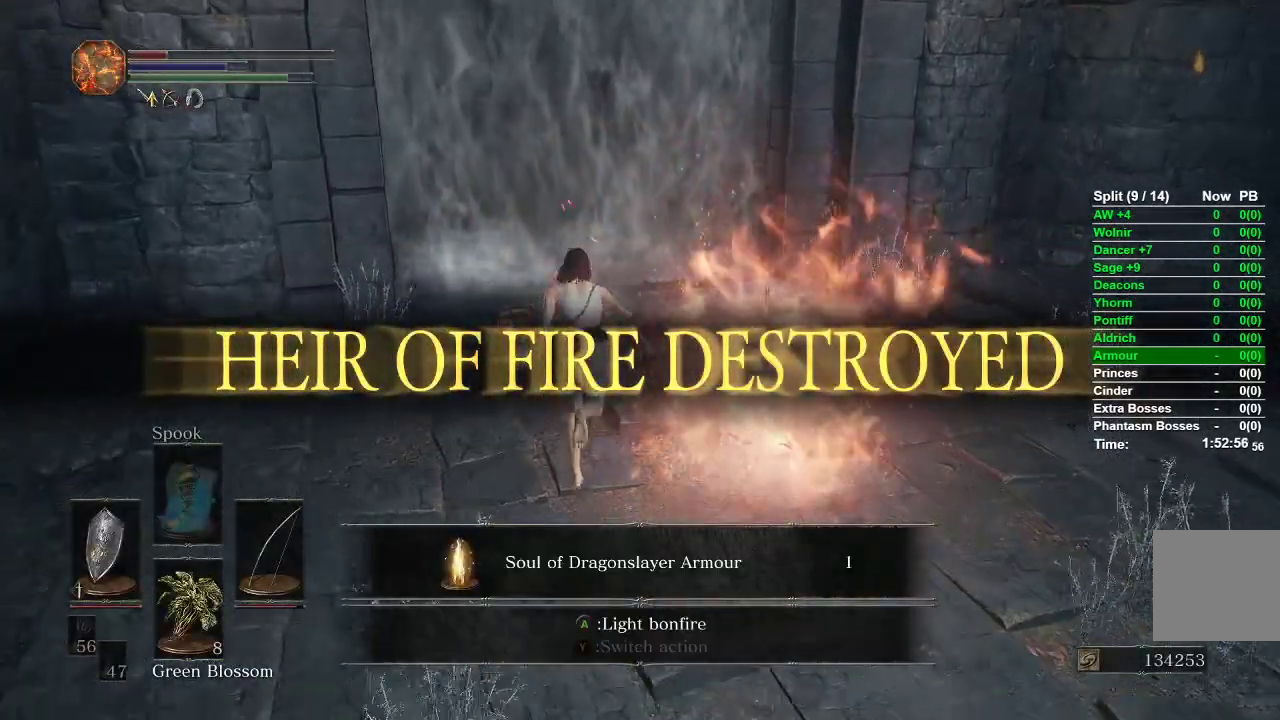
{"buttons": [], "left_stick": "center", "right_stick": "center", "events": [[33, "left_stick", "right"], [50, "right_stick", "center"], [67, "B", "up"], [117, "A", "down"], [133, "left_stick", "down-right"], [200, "A", "up"], [267, "A", "down"], [283, "left_stick", "center"], [317, "A", "up"]]}
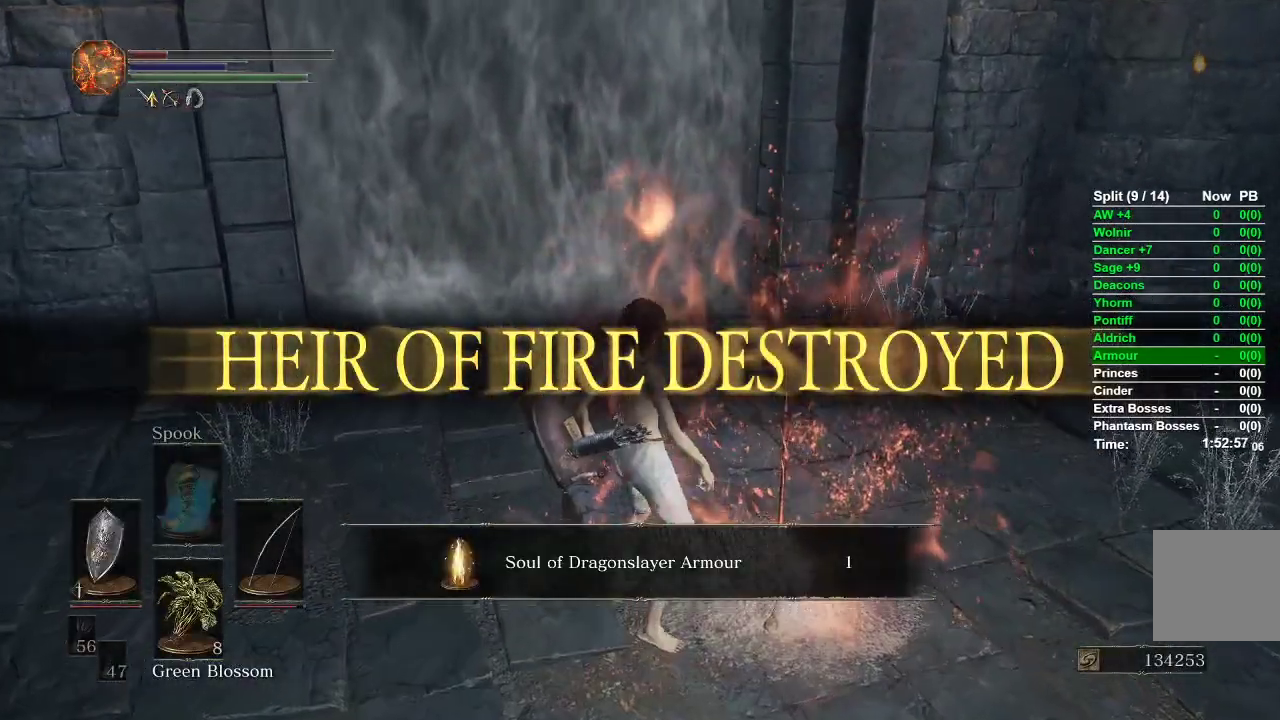
{"buttons": [], "left_stick": "center", "right_stick": "center", "events": [[50, "right_stick", "up-left"], [167, "right_stick", "center"]]}
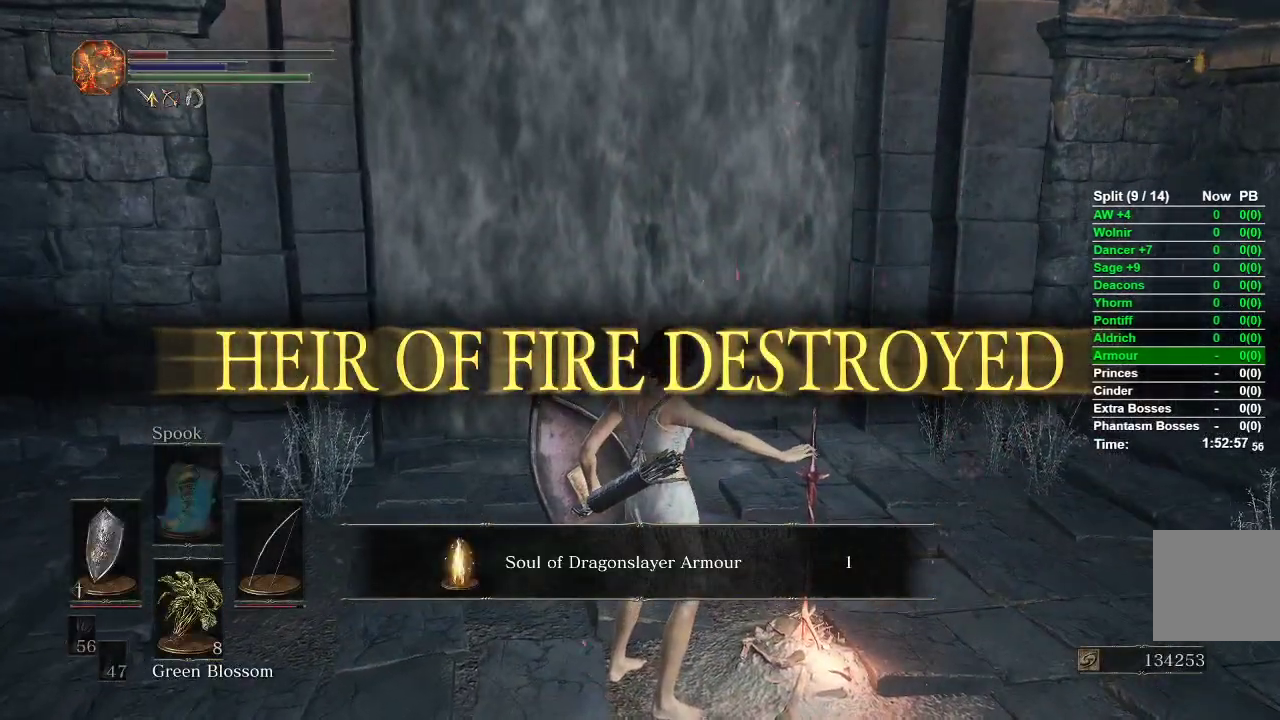
{"buttons": [], "left_stick": "center", "right_stick": "center", "events": []}
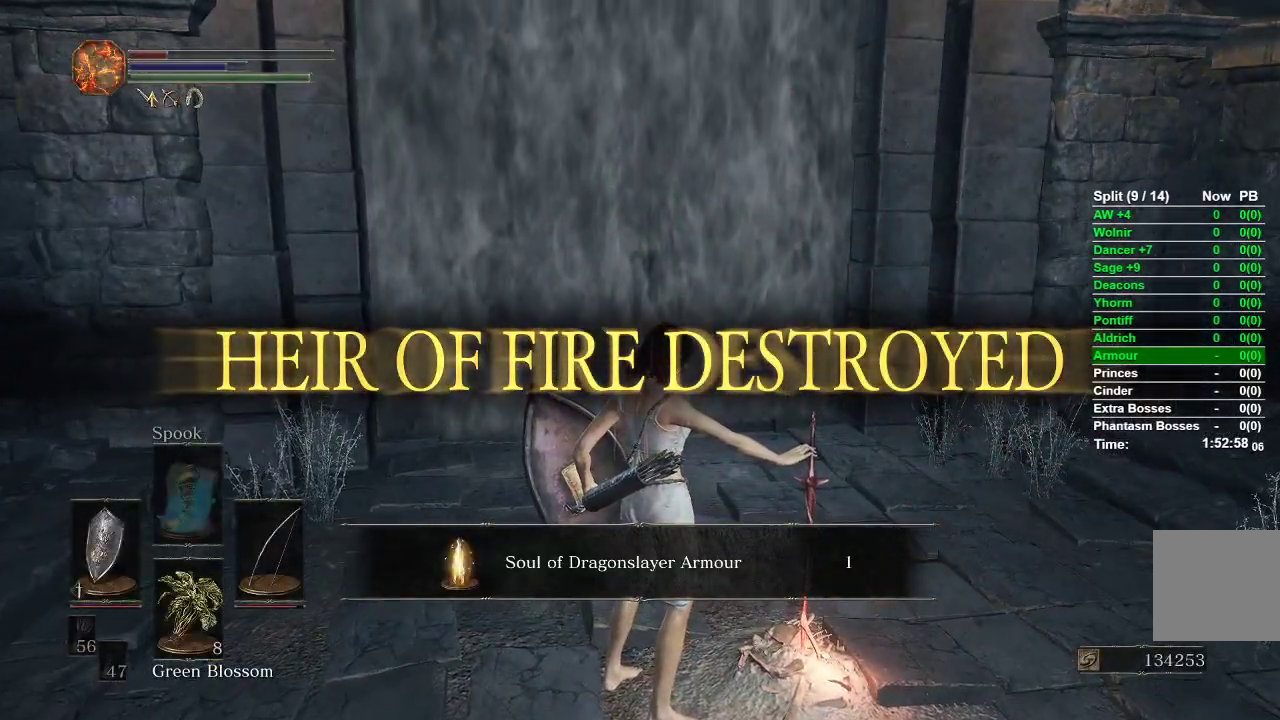
{"buttons": [], "left_stick": "center", "right_stick": "center", "events": []}
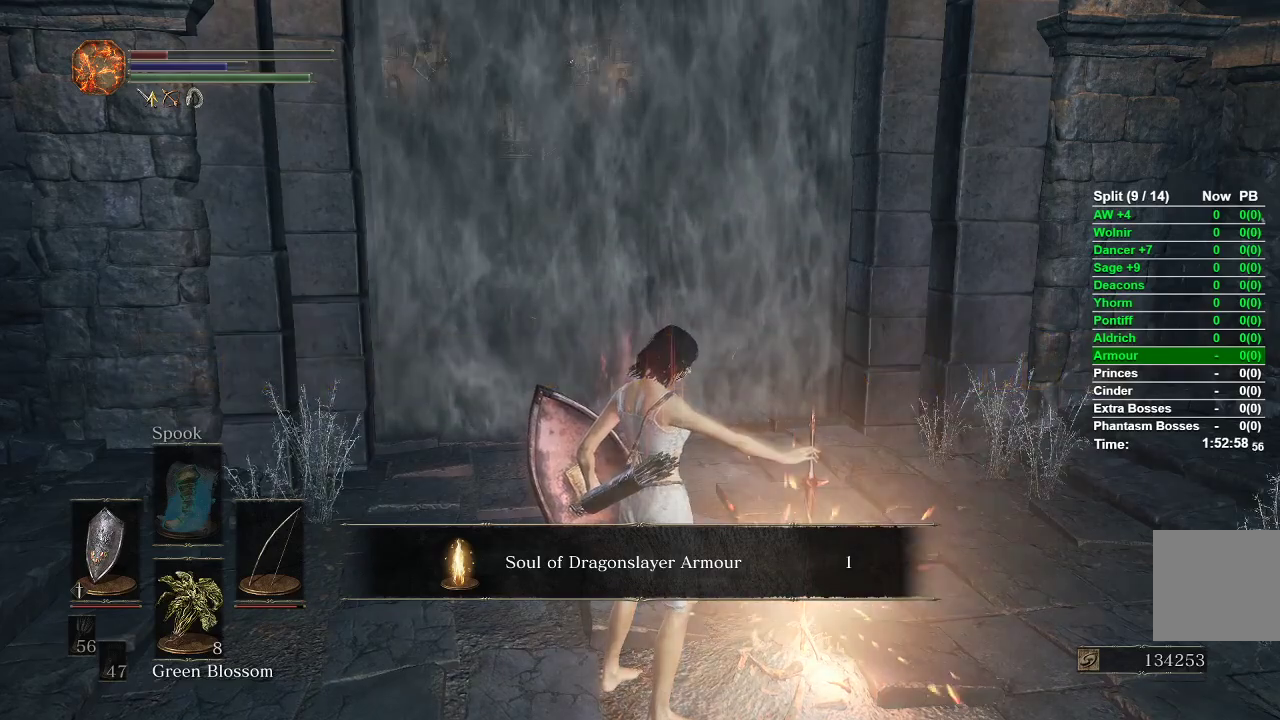
{"buttons": [], "left_stick": "up", "right_stick": "center", "events": [[50, "left_stick", "up"]]}
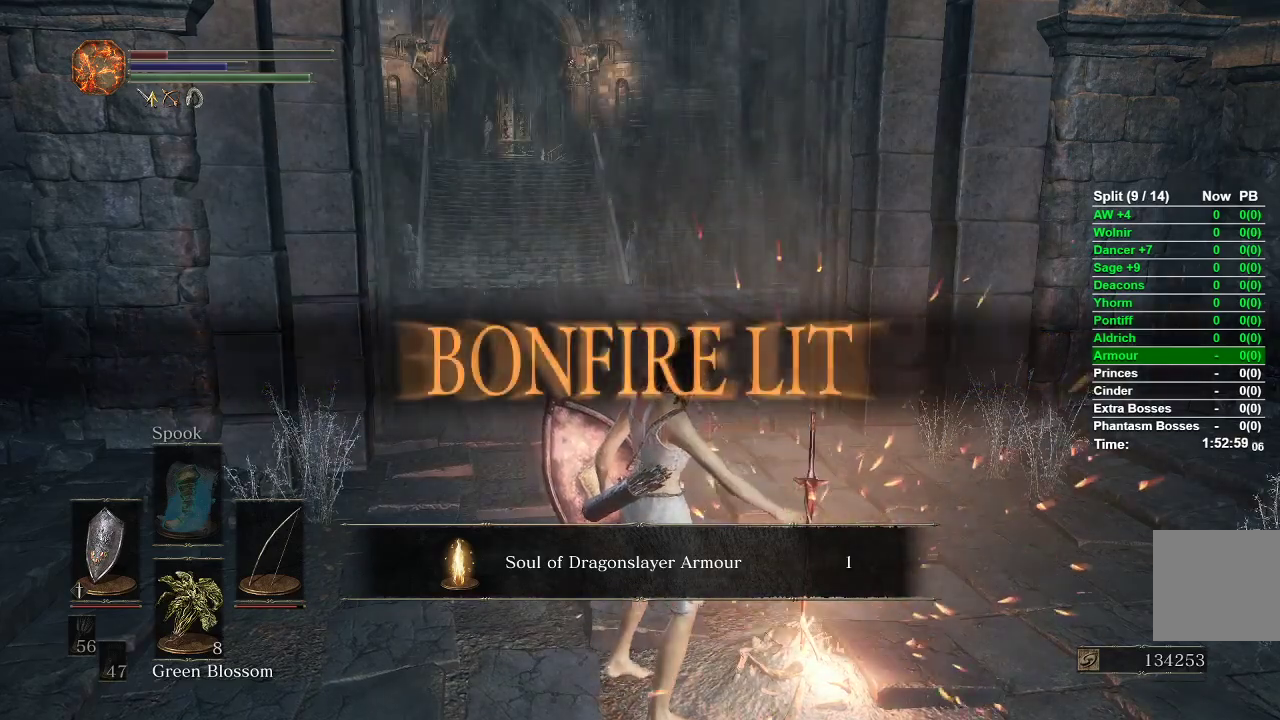
{"buttons": [], "left_stick": "up", "right_stick": "center", "events": []}
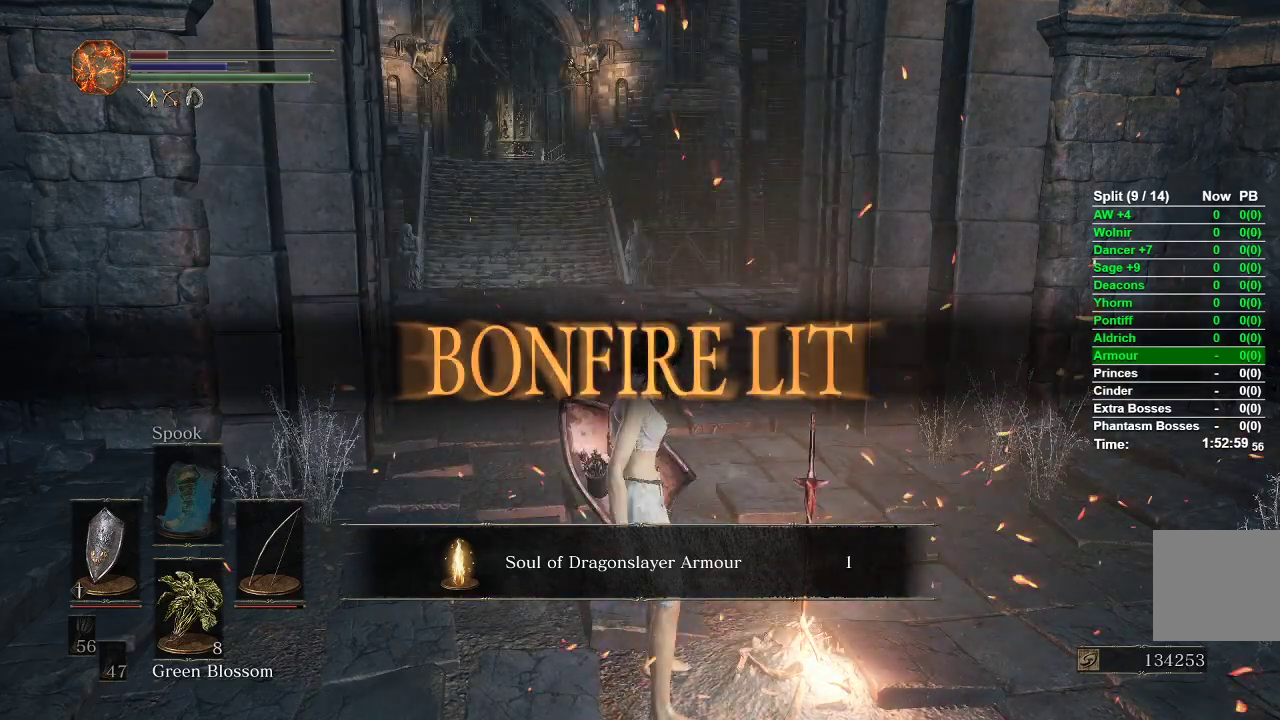
{"buttons": [], "left_stick": "up", "right_stick": "center", "events": []}
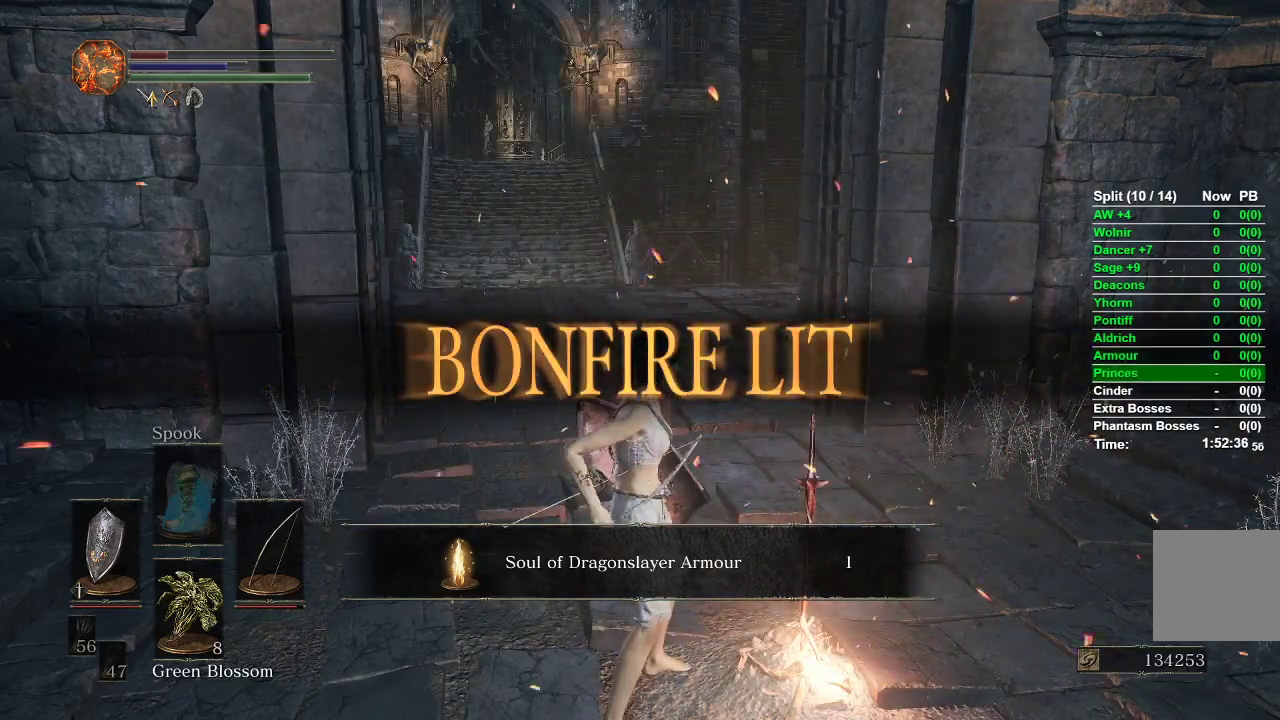
{"buttons": ["B"], "left_stick": "up", "right_stick": "center", "events": [[33, "B", "down"]]}
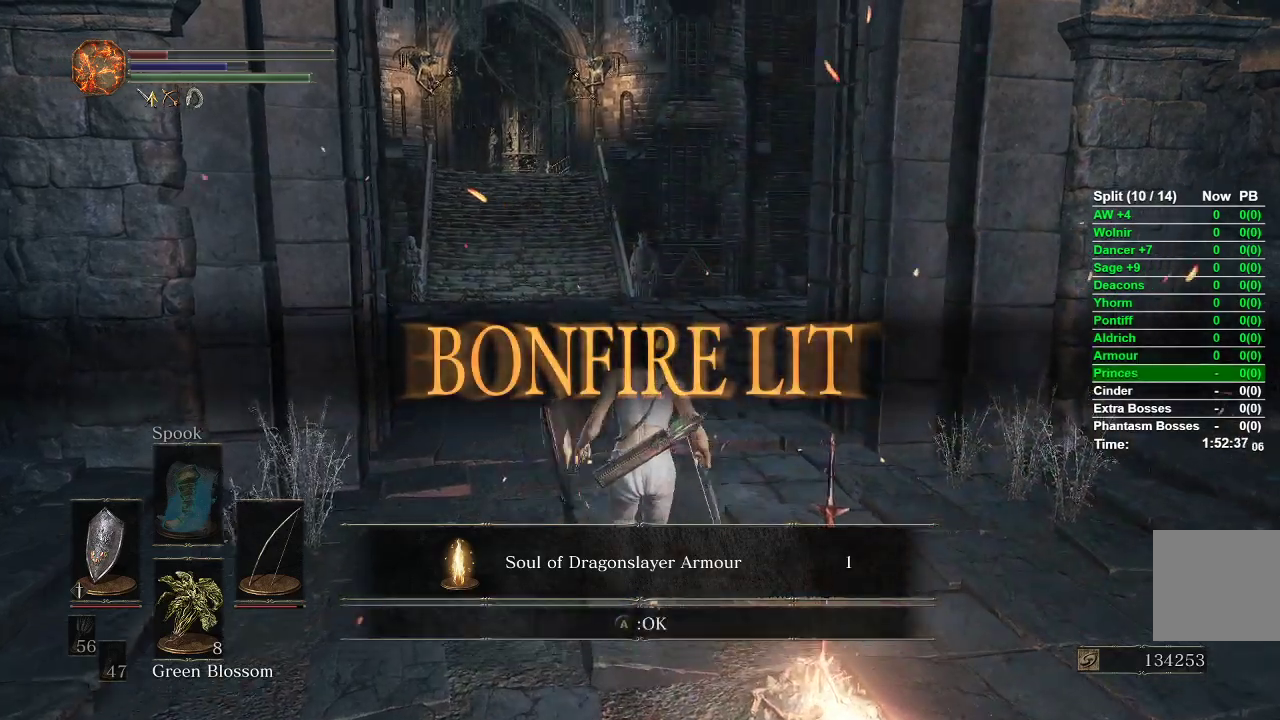
{"buttons": ["B"], "left_stick": "up", "right_stick": "center", "events": []}
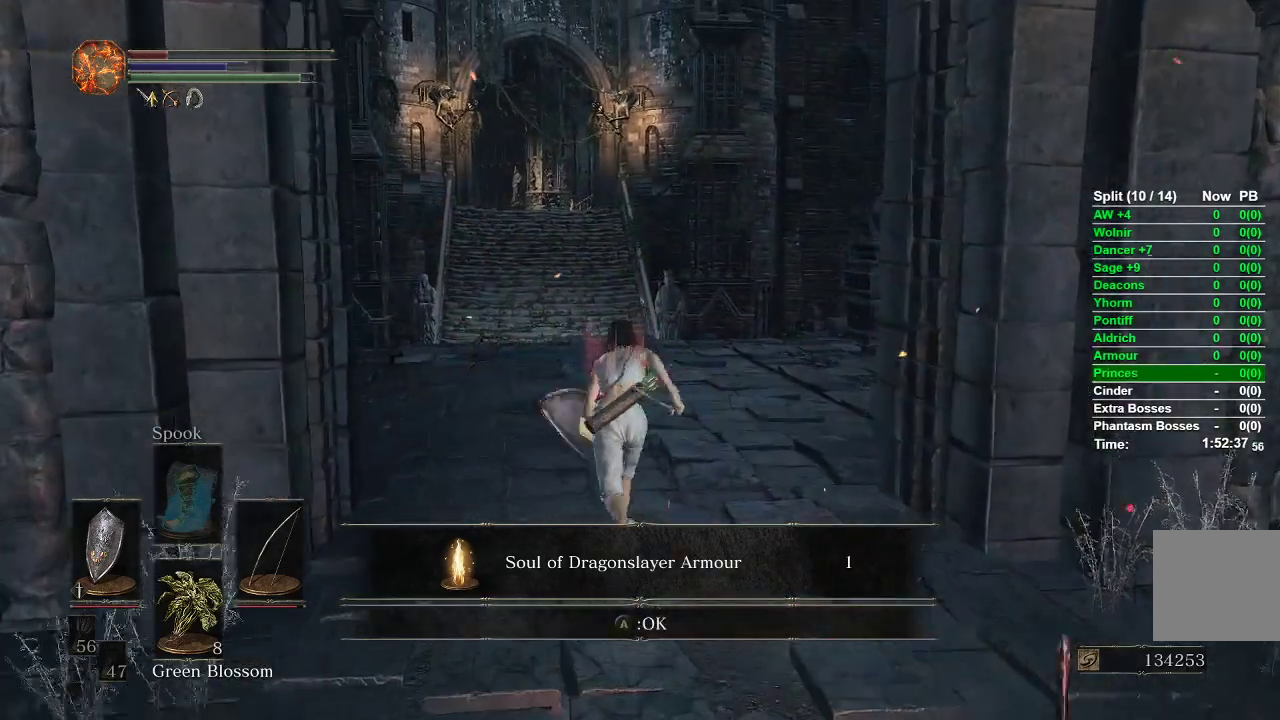
{"buttons": ["B"], "left_stick": "up", "right_stick": "center", "events": [[117, "A", "down"], [217, "A", "up"]]}
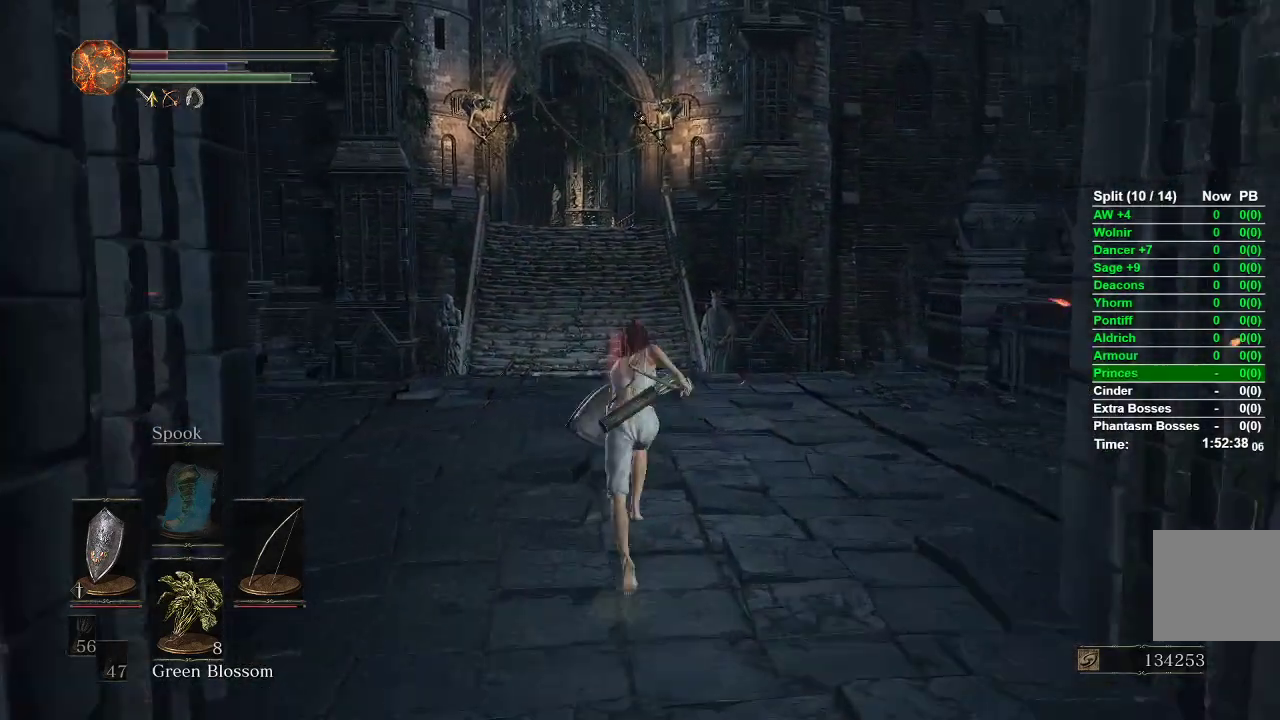
{"buttons": ["B"], "left_stick": "up", "right_stick": "center", "events": [[150, "right_stick", "up-left"], [267, "right_stick", "center"]]}
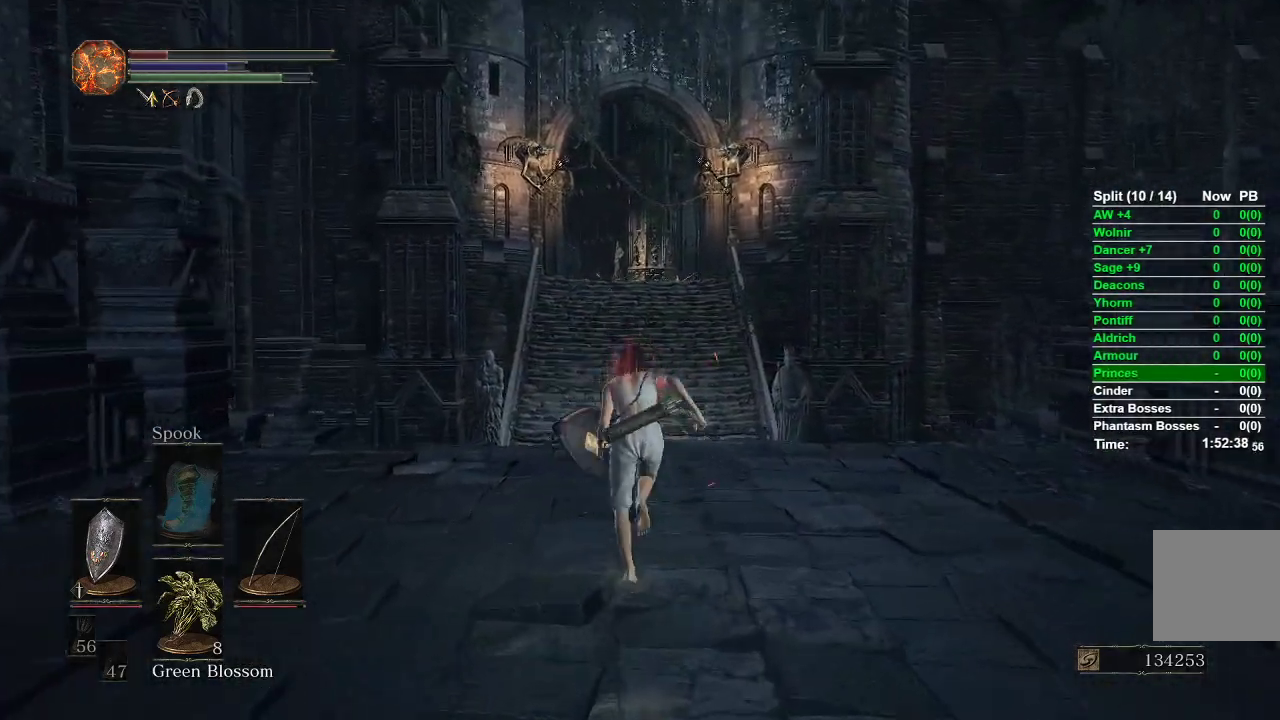
{"buttons": ["B"], "left_stick": "up", "right_stick": "center", "events": [[200, "right_stick", "down"], [483, "right_stick", "center"]]}
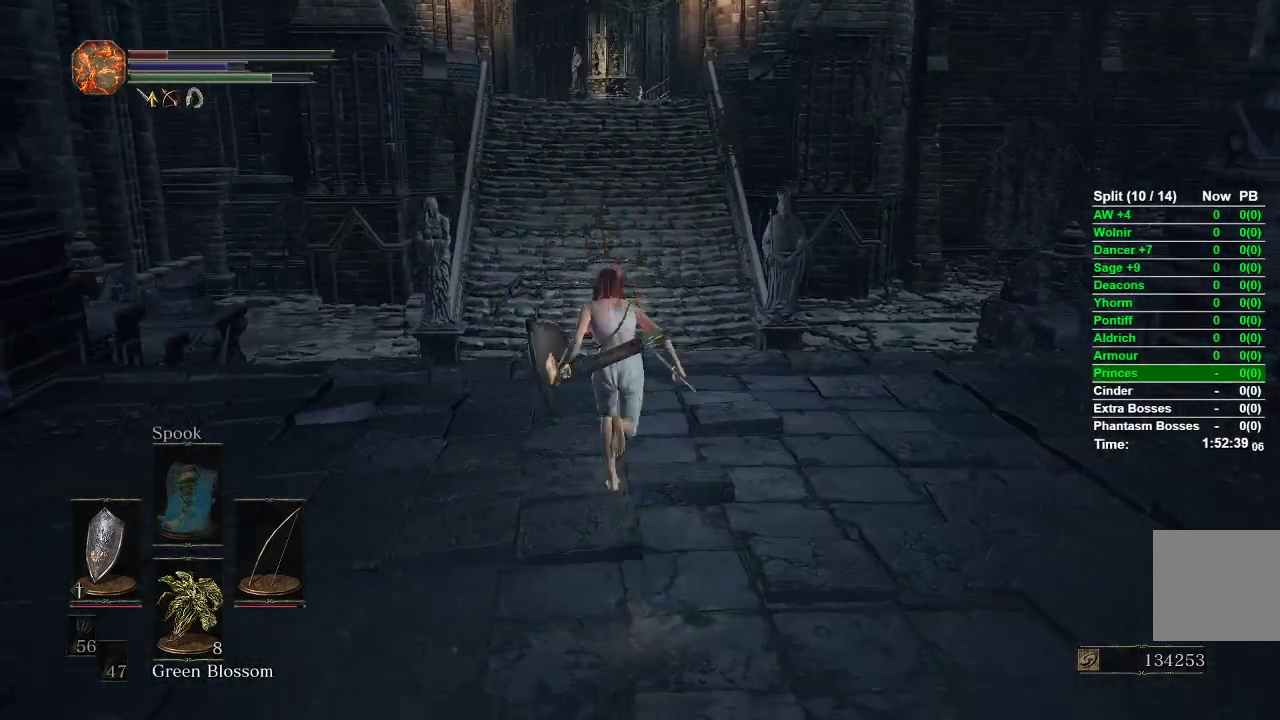
{"buttons": ["B"], "left_stick": "up", "right_stick": "center", "events": [[333, "right_stick", "up"], [467, "right_stick", "center"]]}
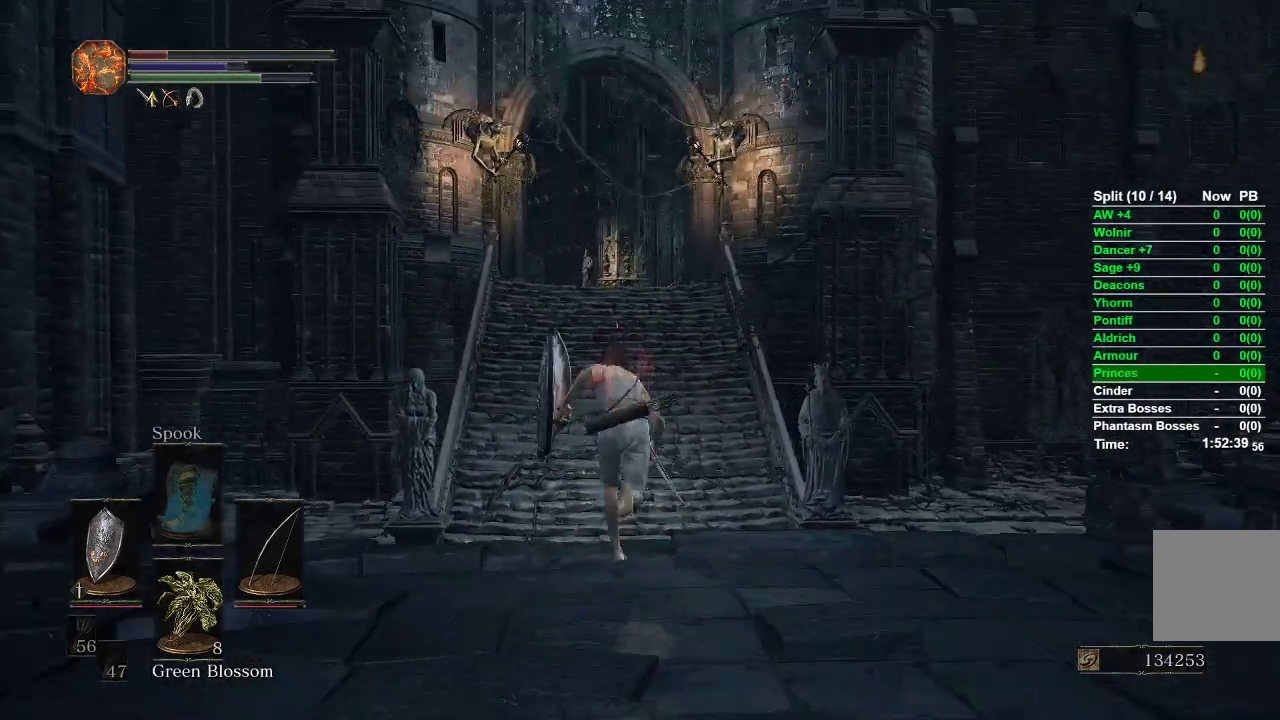
{"buttons": ["B"], "left_stick": "up", "right_stick": "center", "events": []}
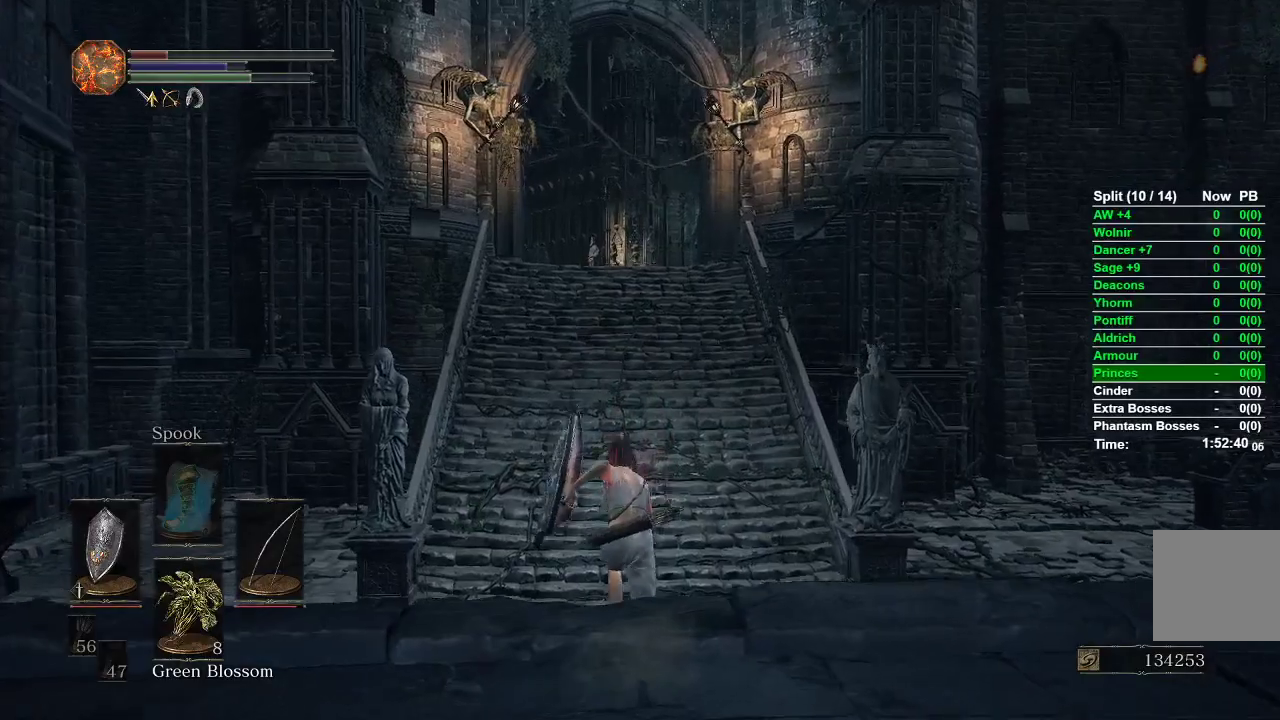
{"buttons": ["B"], "left_stick": "up", "right_stick": "down", "events": [[400, "right_stick", "down"]]}
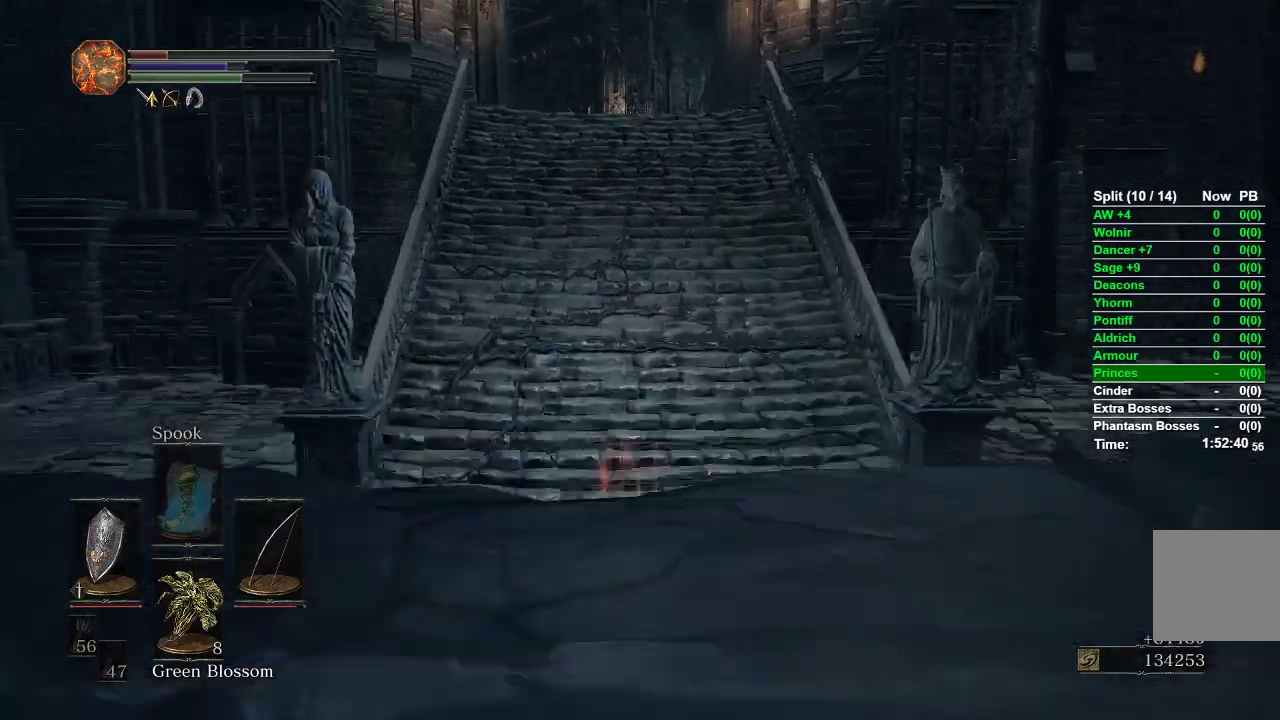
{"buttons": ["B"], "left_stick": "up", "right_stick": "center", "events": [[50, "right_stick", "center"]]}
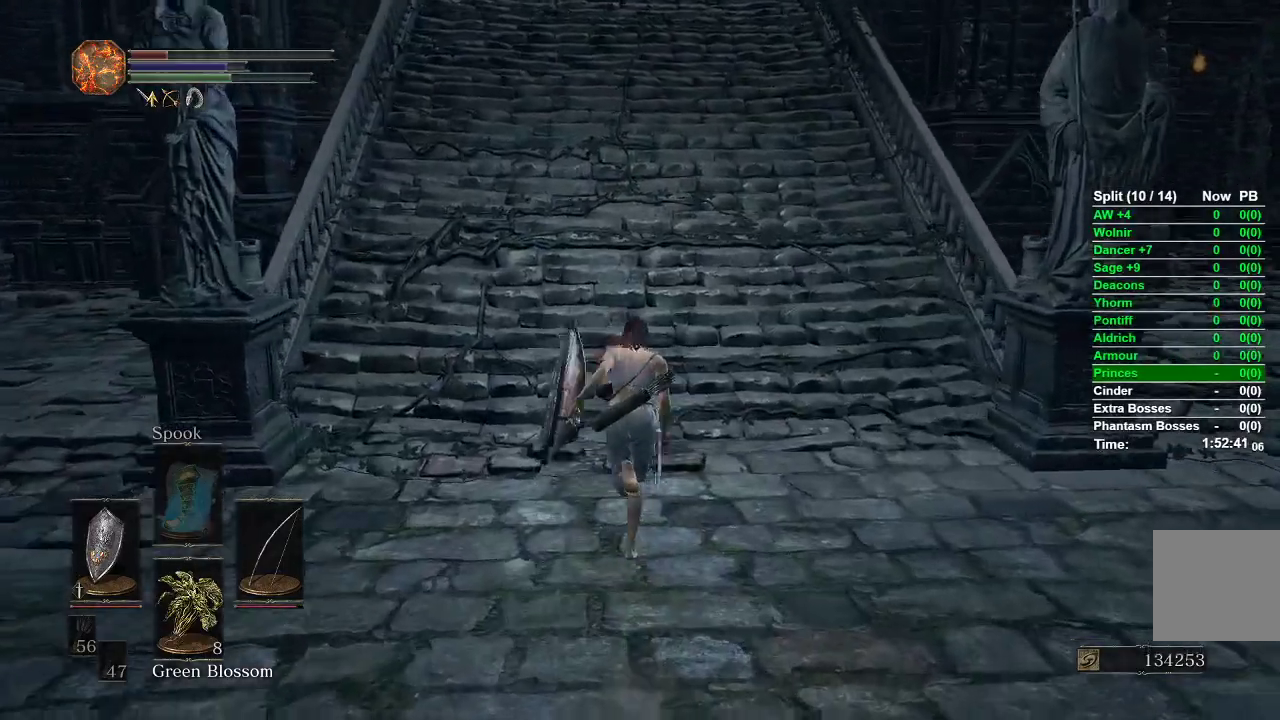
{"buttons": ["B"], "left_stick": "up", "right_stick": "center", "events": []}
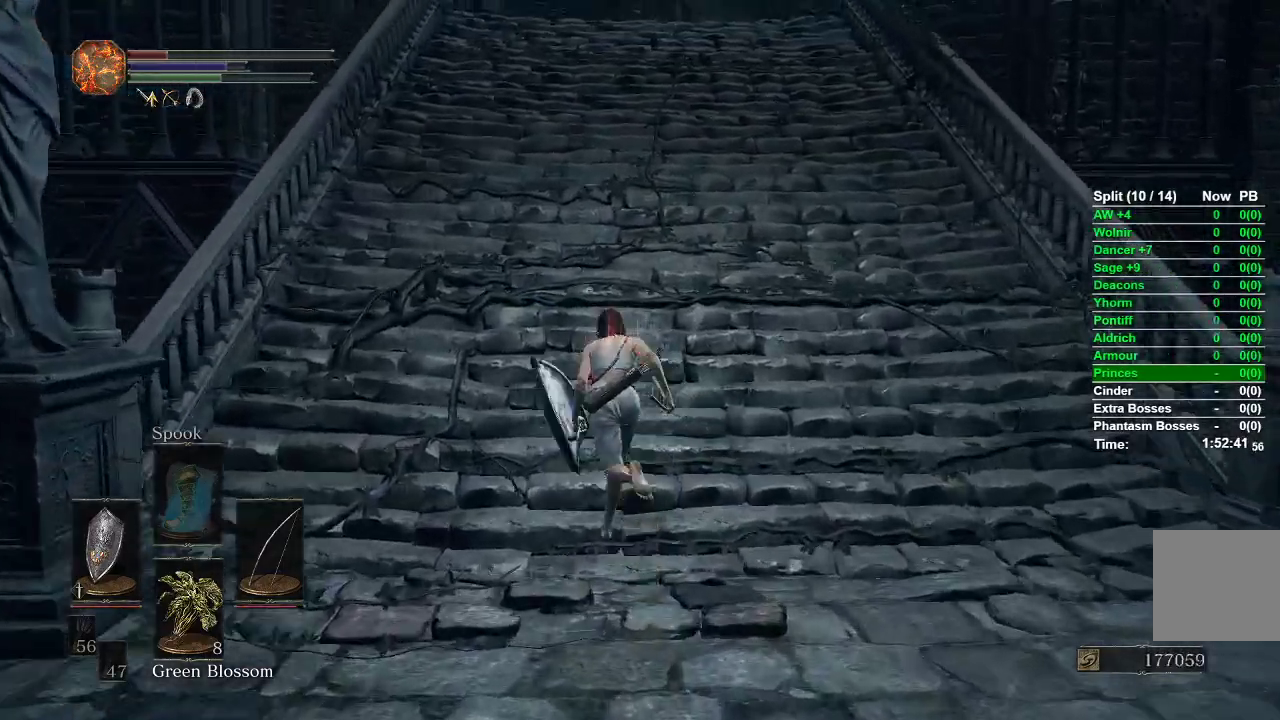
{"buttons": ["B"], "left_stick": "up", "right_stick": "center", "events": []}
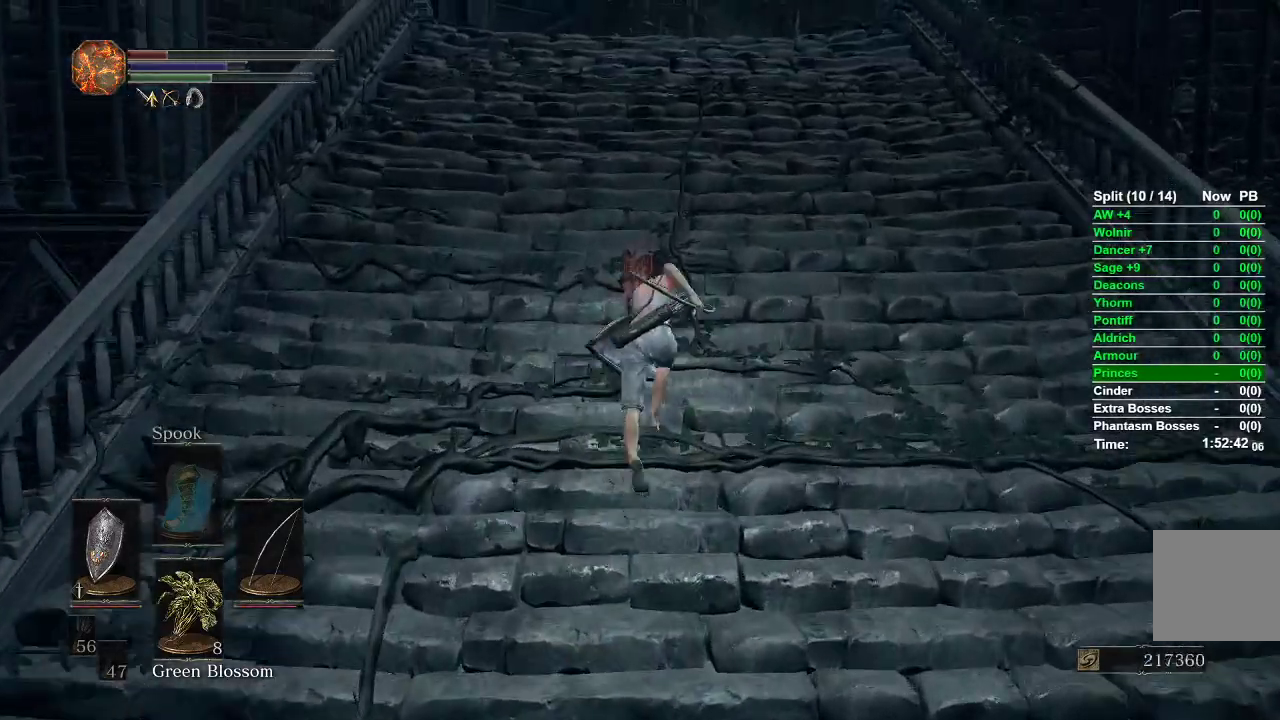
{"buttons": ["B"], "left_stick": "up", "right_stick": "center", "events": [[117, "right_stick", "down"], [300, "right_stick", "center"]]}
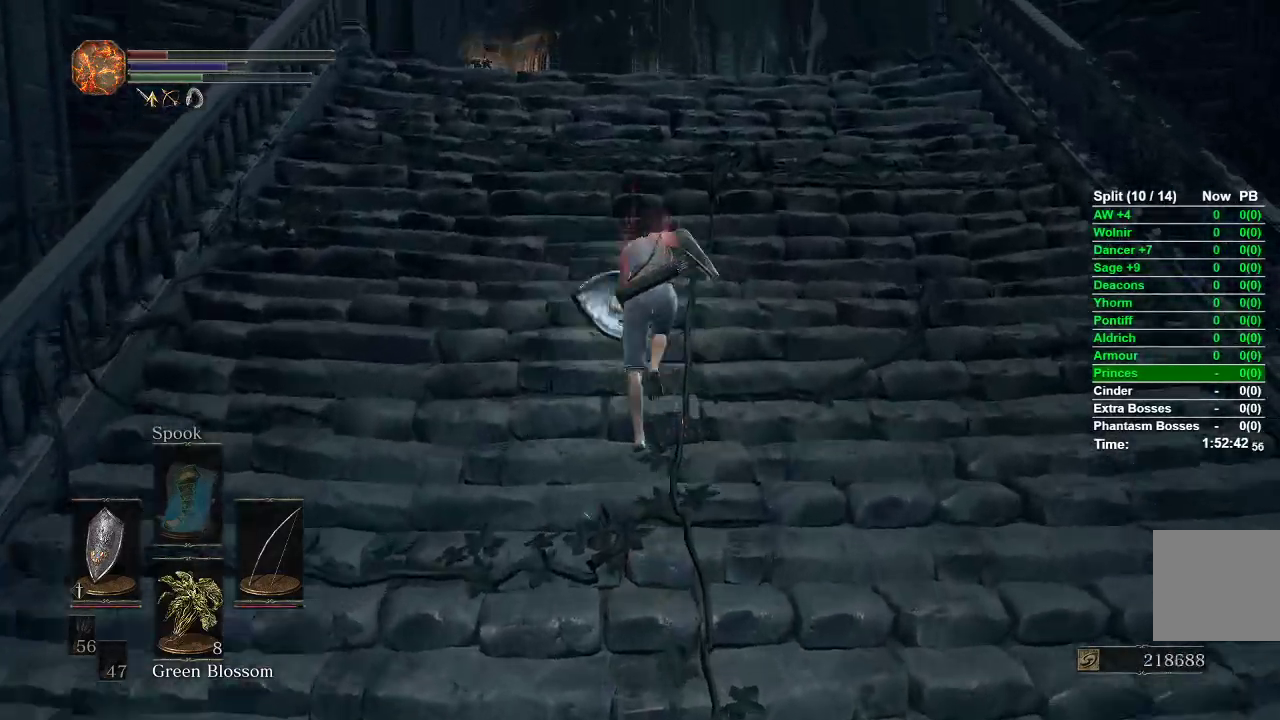
{"buttons": ["B"], "left_stick": "up", "right_stick": "center", "events": [[383, "right_stick", "down-left"], [500, "right_stick", "center"]]}
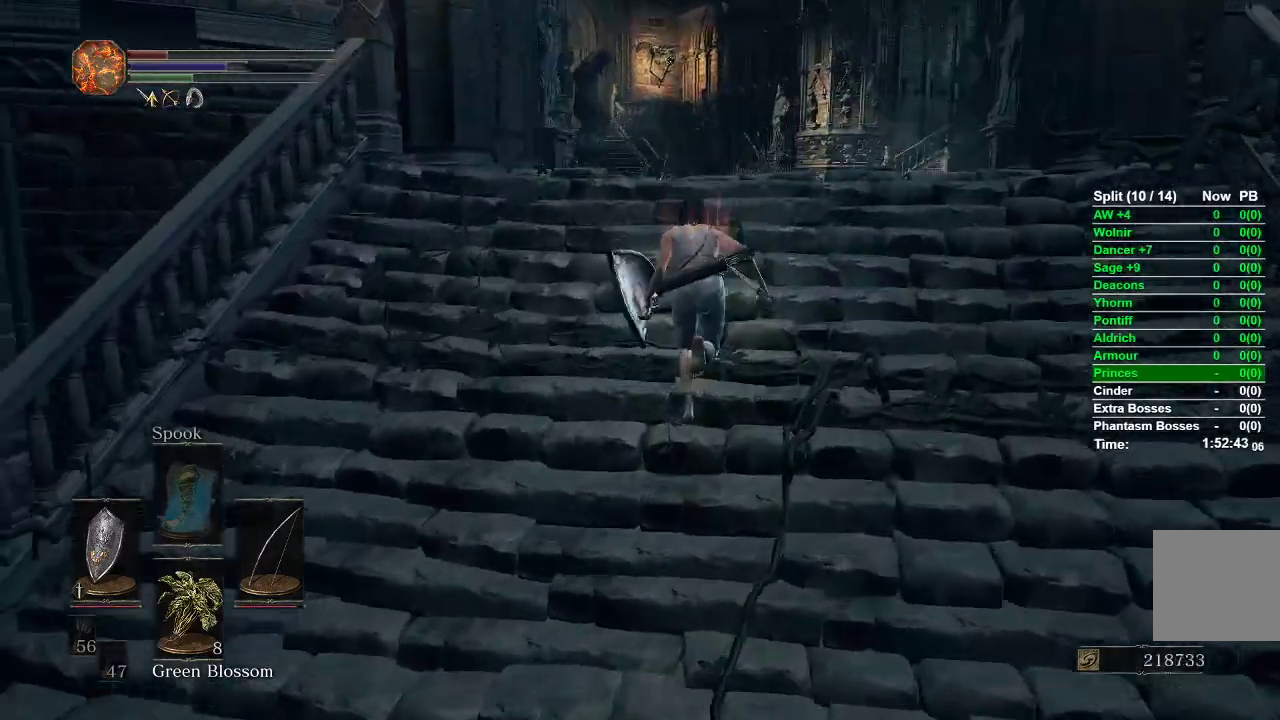
{"buttons": ["B"], "left_stick": "up", "right_stick": "center", "events": []}
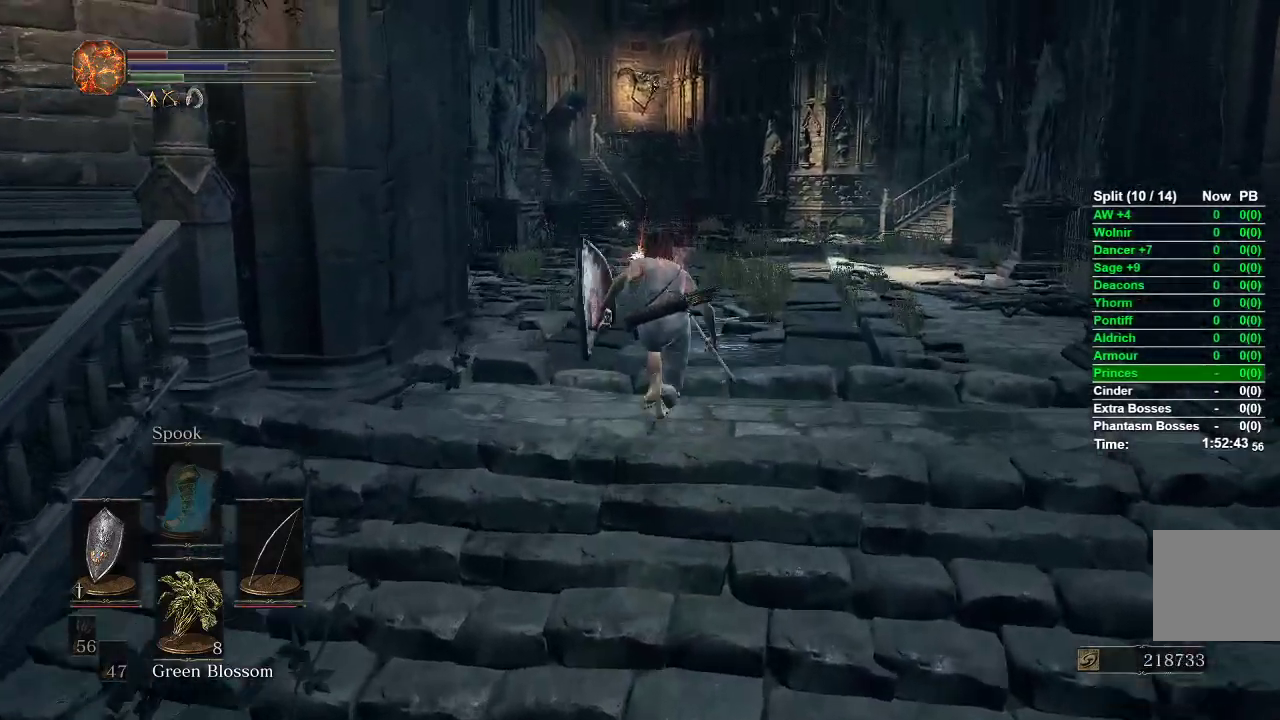
{"buttons": ["B"], "left_stick": "up", "right_stick": "center", "events": [[233, "right_stick", "down-left"], [433, "right_stick", "center"]]}
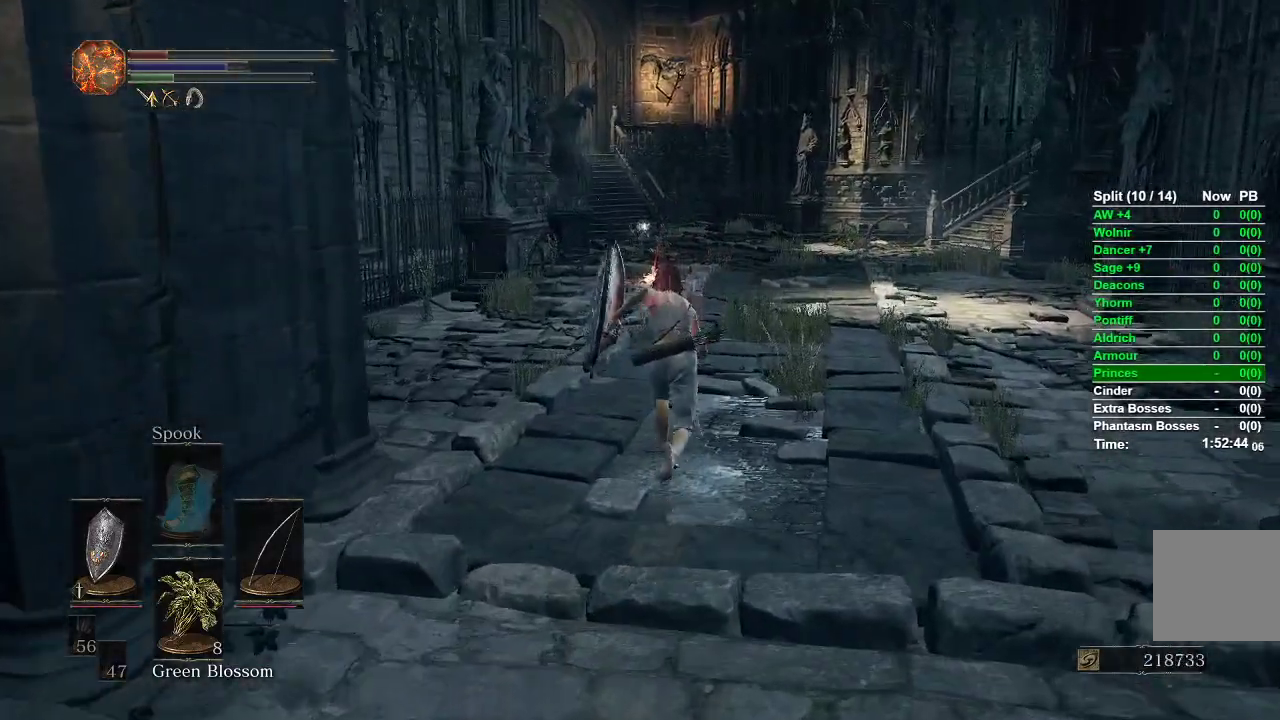
{"buttons": ["B"], "left_stick": "up", "right_stick": "center", "events": []}
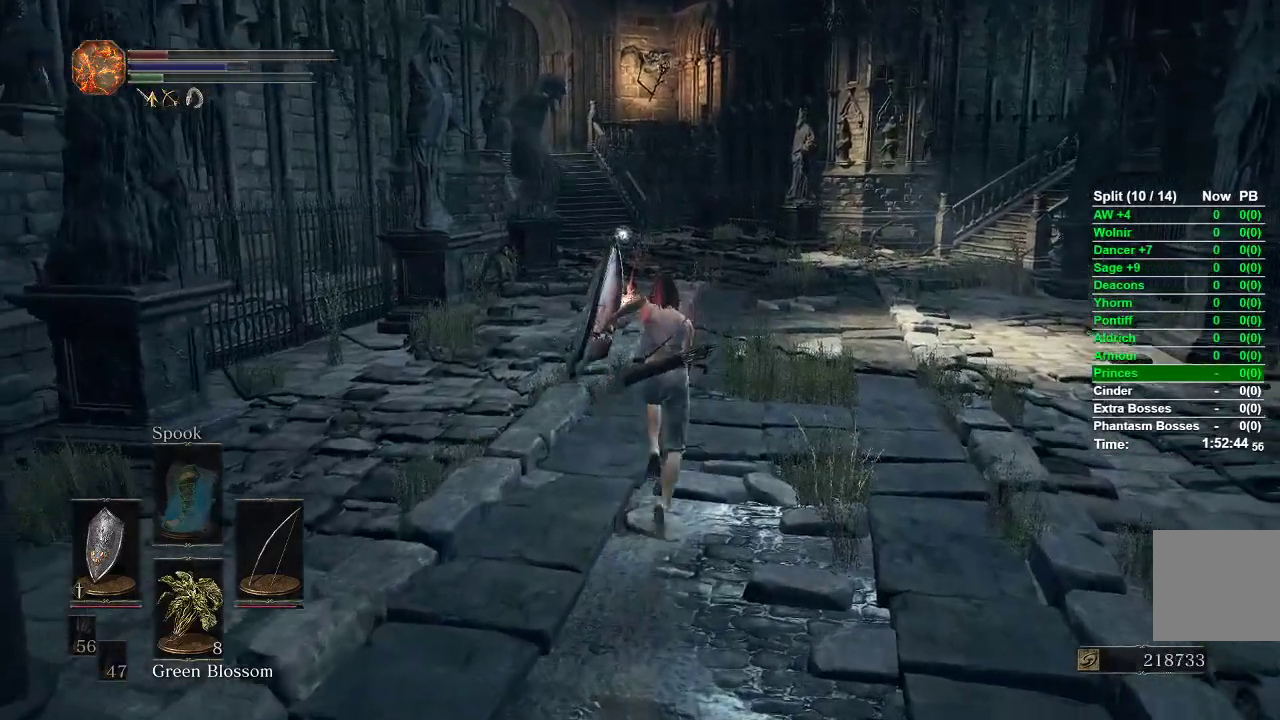
{"buttons": [], "left_stick": "up", "right_stick": "center", "events": [[100, "B", "up"]]}